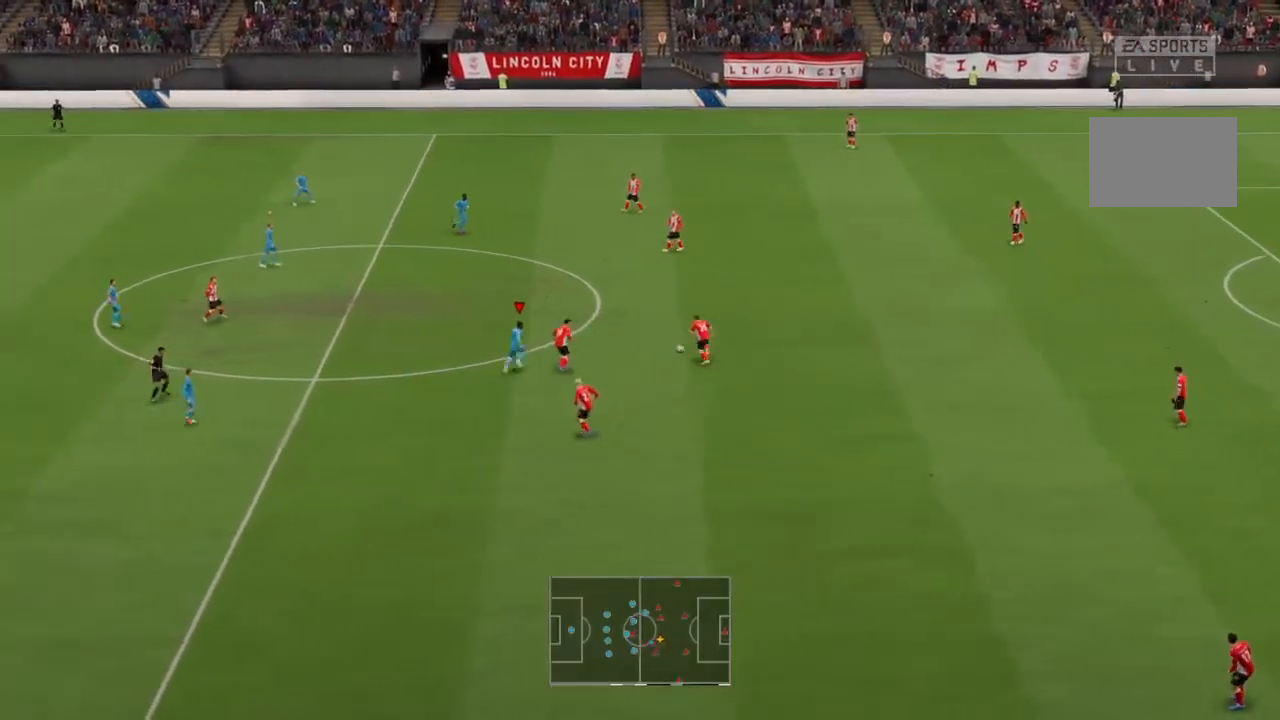
Gameplay with a controller (PlayStation layout); each line is a JSON object with the inputs held at the frame after it. "events" lists button and stick changes between this image and that frame as [ms after this image, input, new state], when the widget could be followed in between. Not read: L3 R3.
{"buttons": ["R2"], "left_stick": "up", "right_stick": "center", "events": [[367, "left_stick", "up"]]}
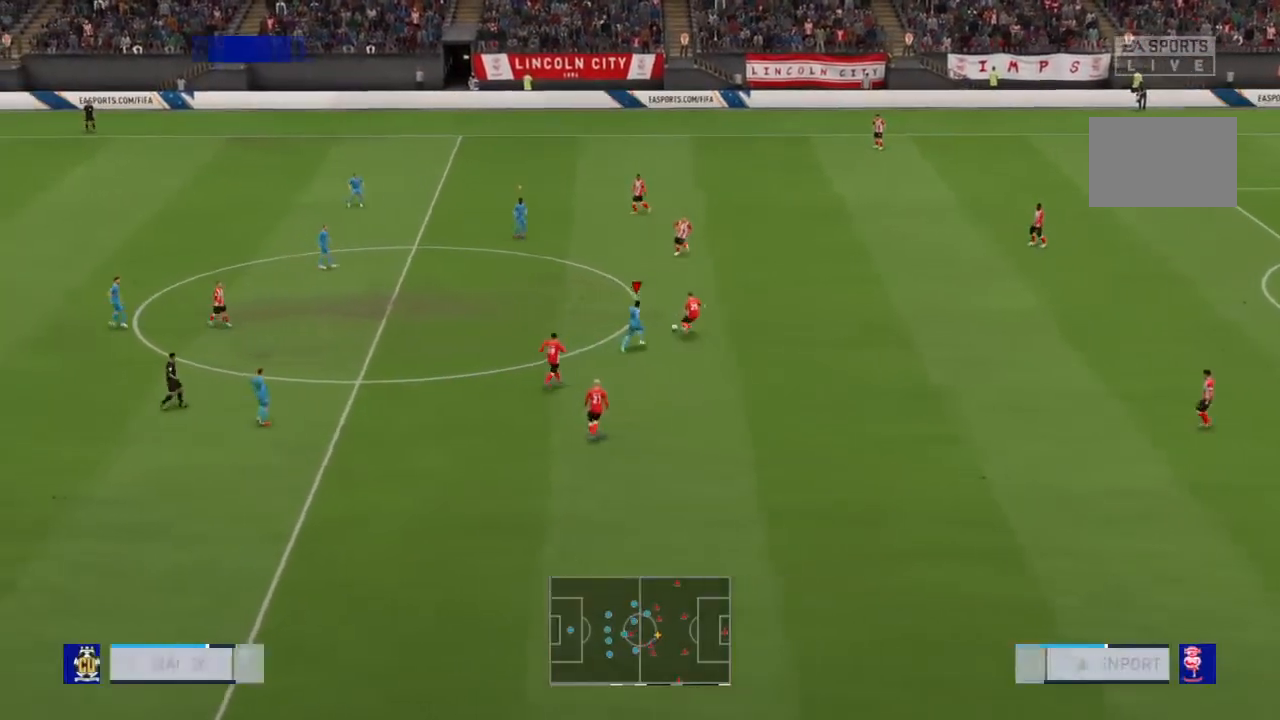
{"buttons": [], "left_stick": "up-left", "right_stick": "center", "events": [[100, "CIRCLE", "down"], [234, "CIRCLE", "up"], [301, "left_stick", "up-left"], [367, "R2", "up"]]}
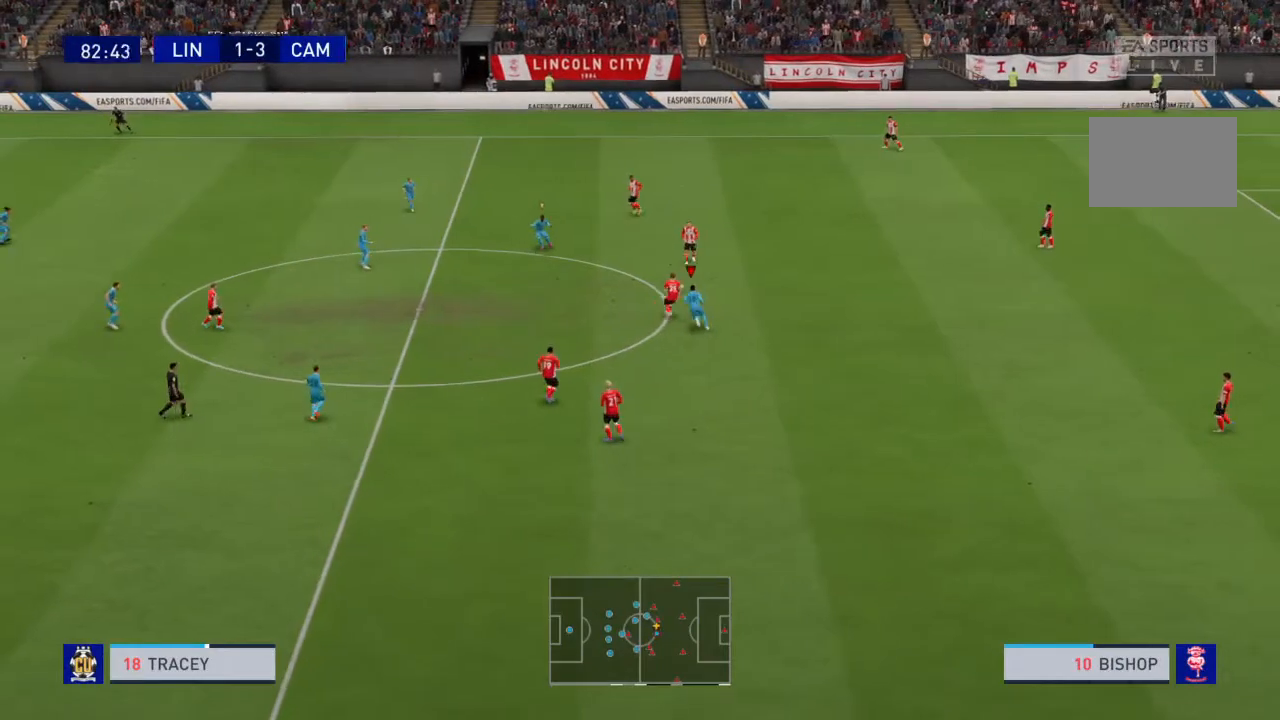
{"buttons": ["R2"], "left_stick": "up-left", "right_stick": "center", "events": [[267, "R2", "down"]]}
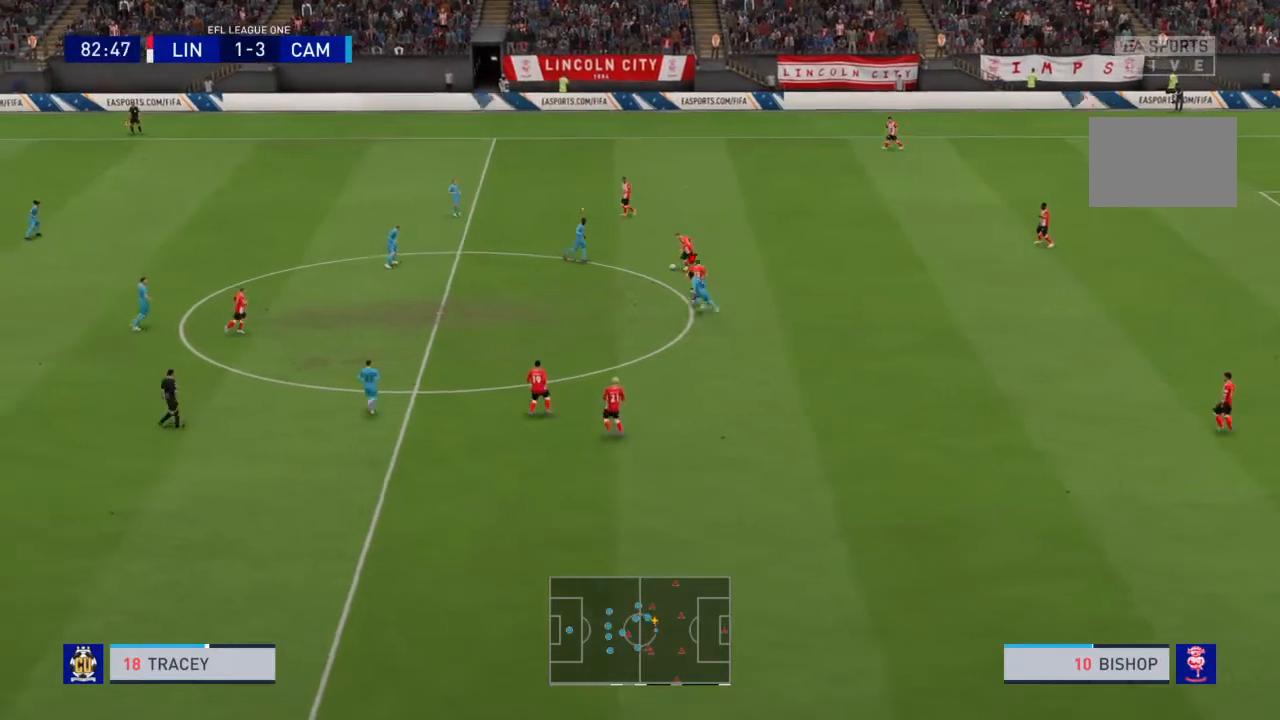
{"buttons": ["R2"], "left_stick": "down", "right_stick": "center", "events": [[234, "L1", "down"], [301, "left_stick", "down-right"], [334, "L1", "up"], [367, "left_stick", "down"]]}
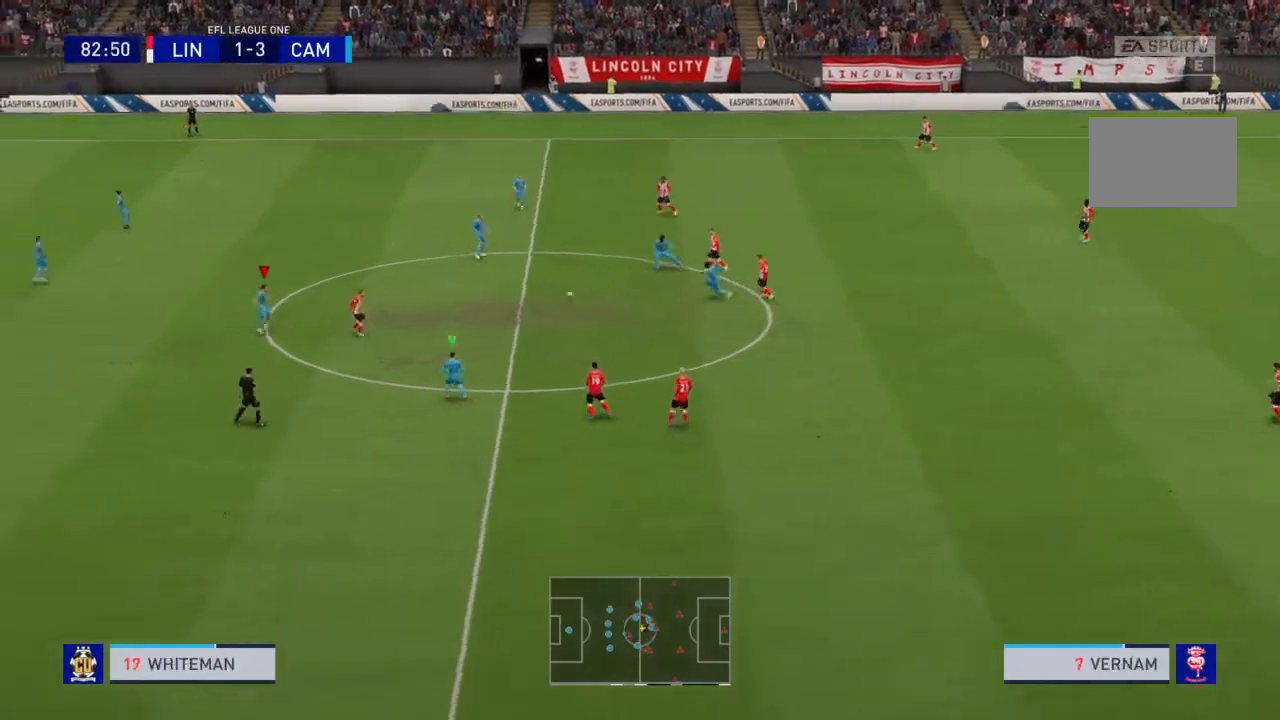
{"buttons": ["R2"], "left_stick": "right", "right_stick": "center", "events": [[133, "L1", "down"], [200, "left_stick", "right"], [233, "L1", "up"], [233, "R2", "up"], [300, "R2", "down"]]}
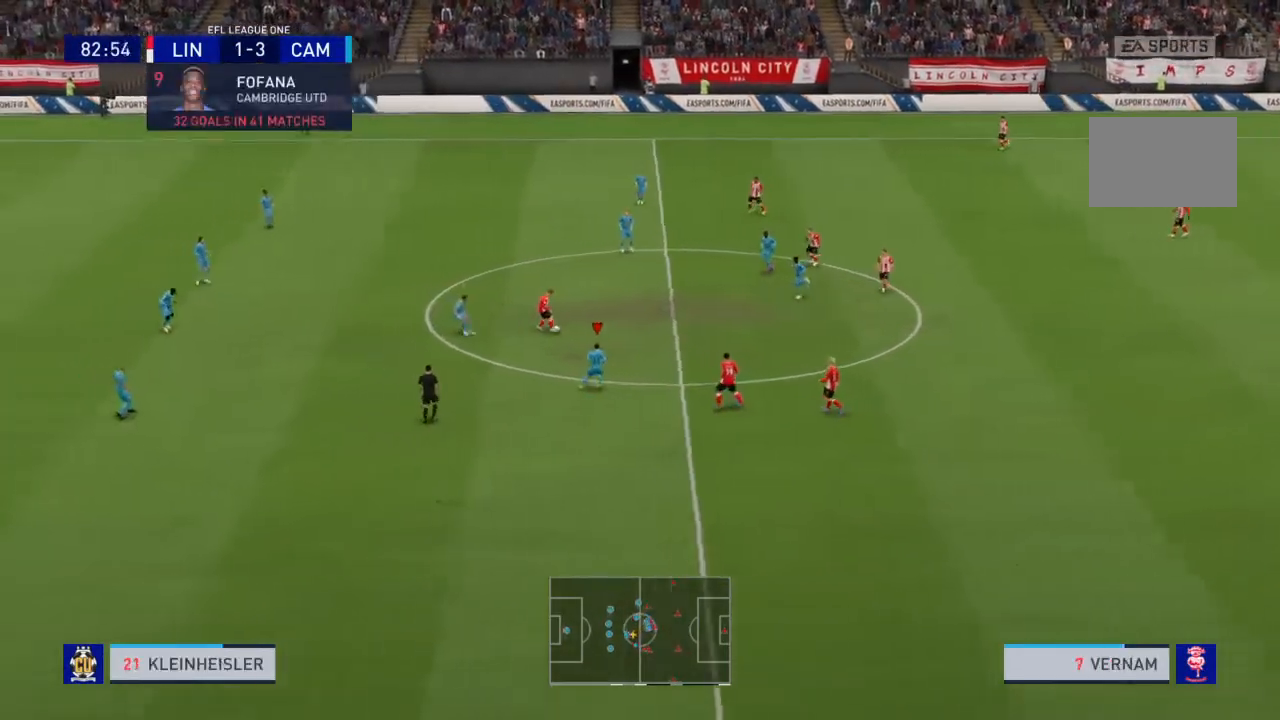
{"buttons": ["R1", "R2"], "left_stick": "up-right", "right_stick": "center", "events": [[134, "L1", "down"], [200, "left_stick", "up-right"], [234, "R1", "down"], [267, "L1", "up"]]}
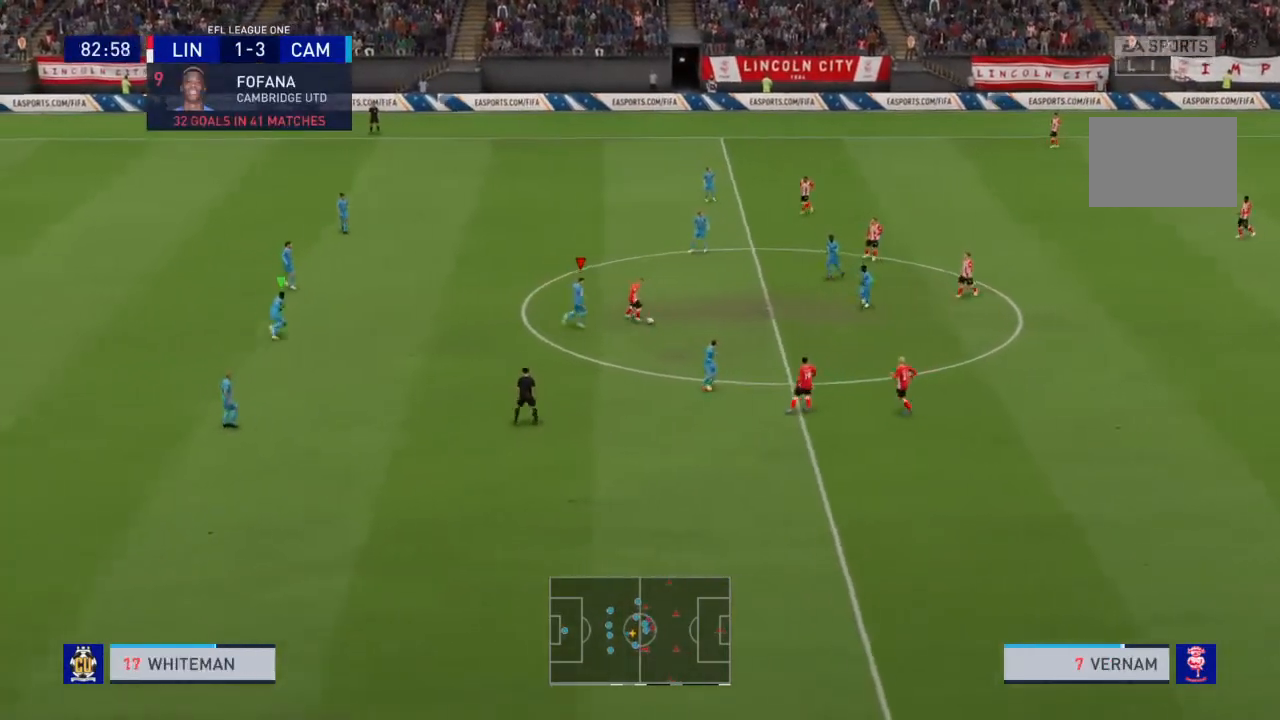
{"buttons": ["CIRCLE", "L2", "R1", "R2"], "left_stick": "down-right", "right_stick": "center", "events": [[233, "left_stick", "down-right"], [333, "L2", "down"], [467, "CIRCLE", "down"]]}
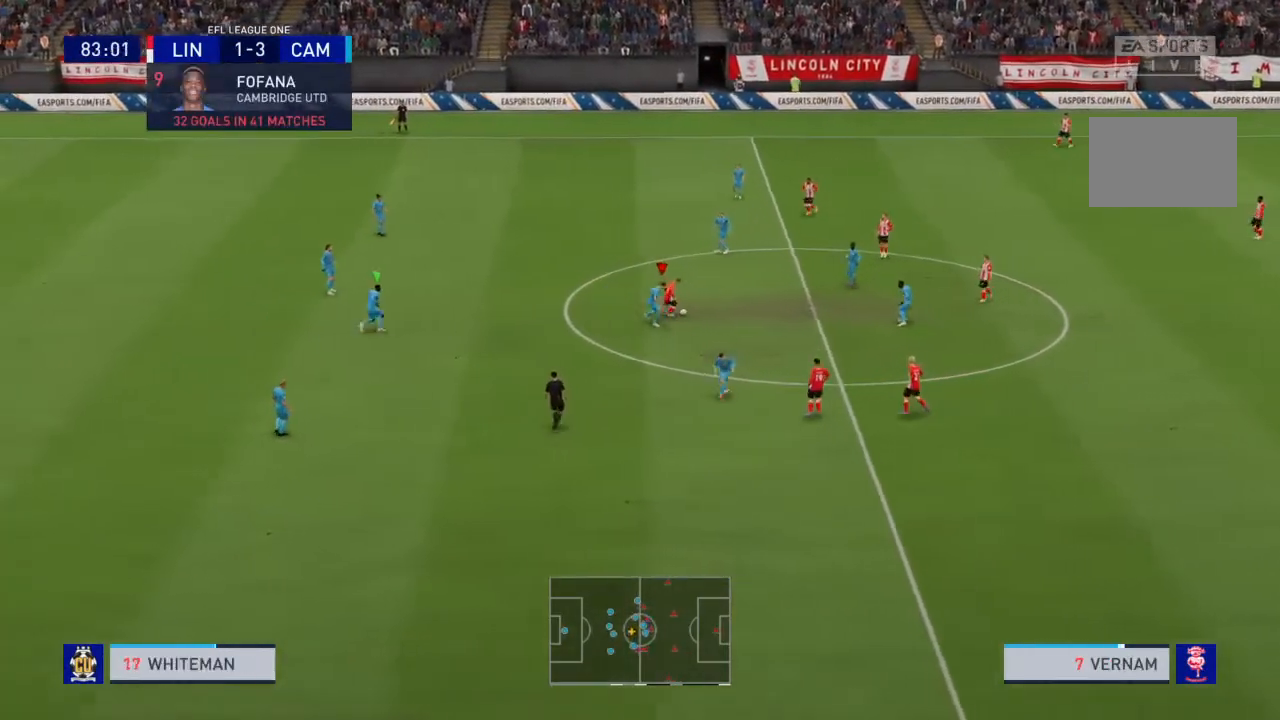
{"buttons": ["L2", "R2"], "left_stick": "up", "right_stick": "center", "events": [[34, "left_stick", "right"], [100, "CIRCLE", "up"], [200, "left_stick", "up-right"], [234, "R1", "up"], [334, "left_stick", "up"]]}
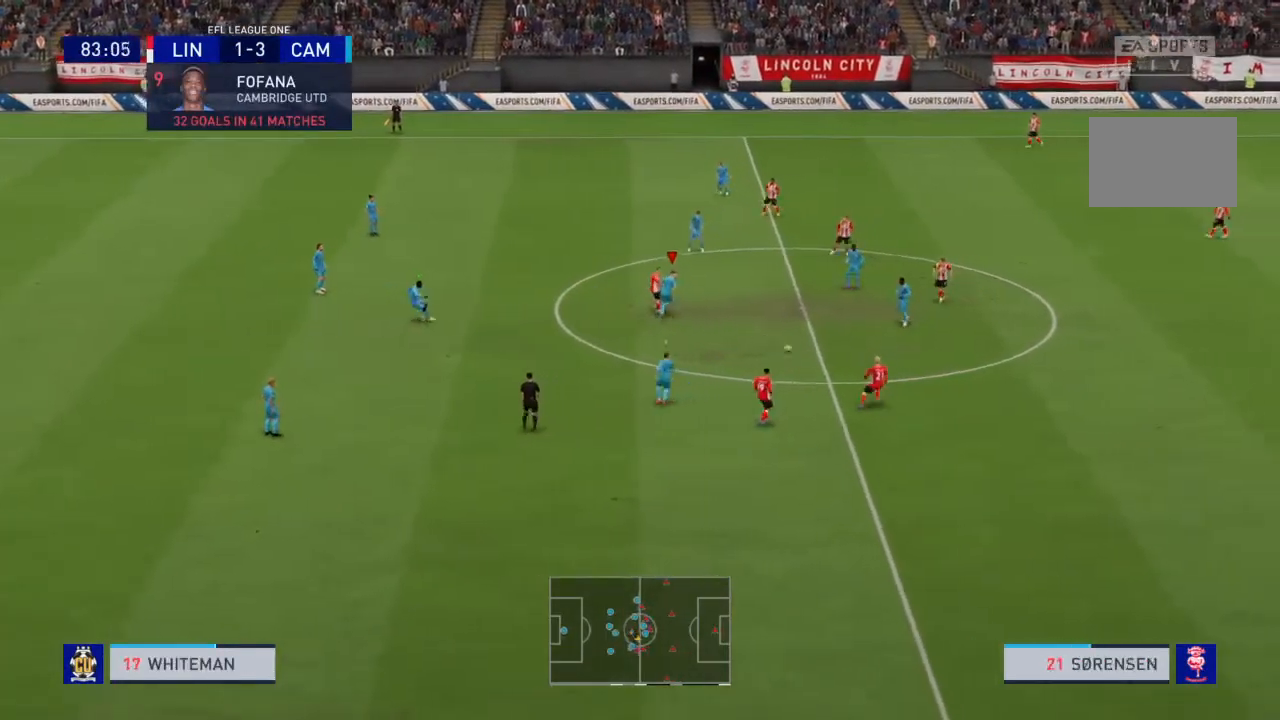
{"buttons": ["R2"], "left_stick": "down-right", "right_stick": "center", "events": [[100, "left_stick", "down-right"], [133, "L2", "up"], [200, "L1", "down"], [333, "L1", "up"]]}
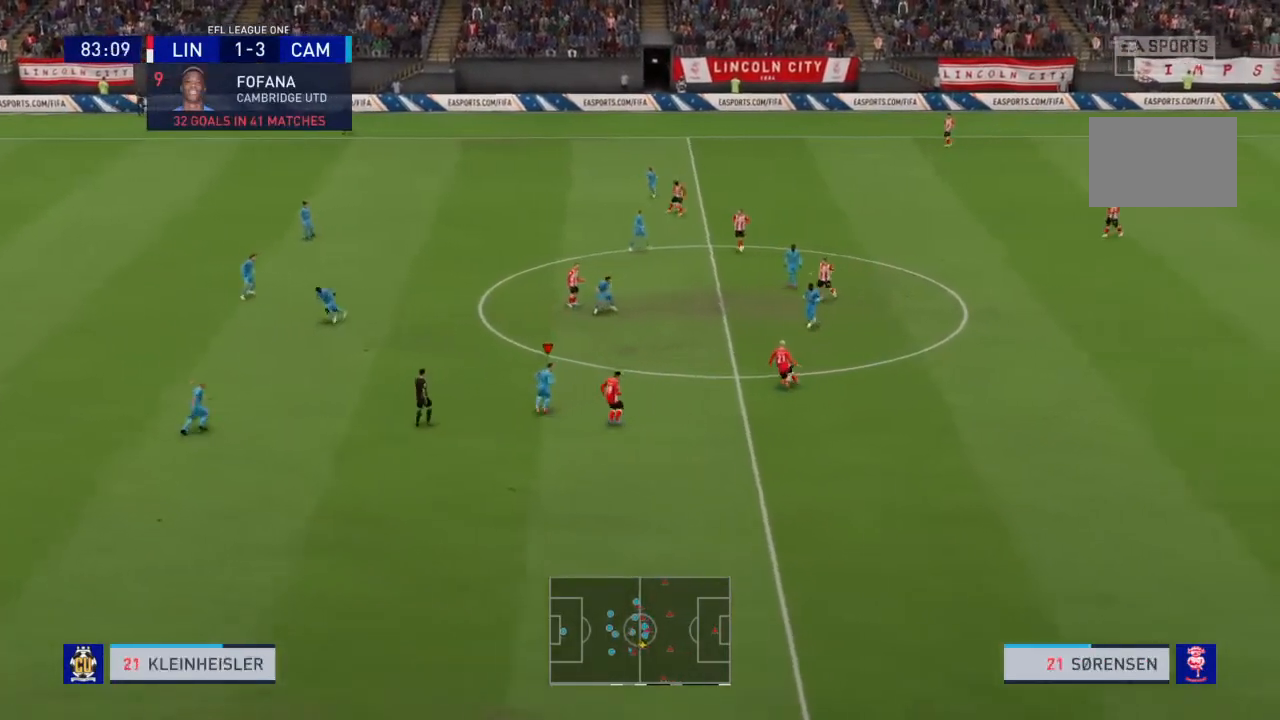
{"buttons": ["L1", "R2"], "left_stick": "up-right", "right_stick": "center", "events": [[234, "L1", "down"], [267, "R2", "up"], [301, "left_stick", "center"], [401, "L1", "up"], [401, "R2", "down"], [401, "left_stick", "up-right"], [434, "L1", "down"]]}
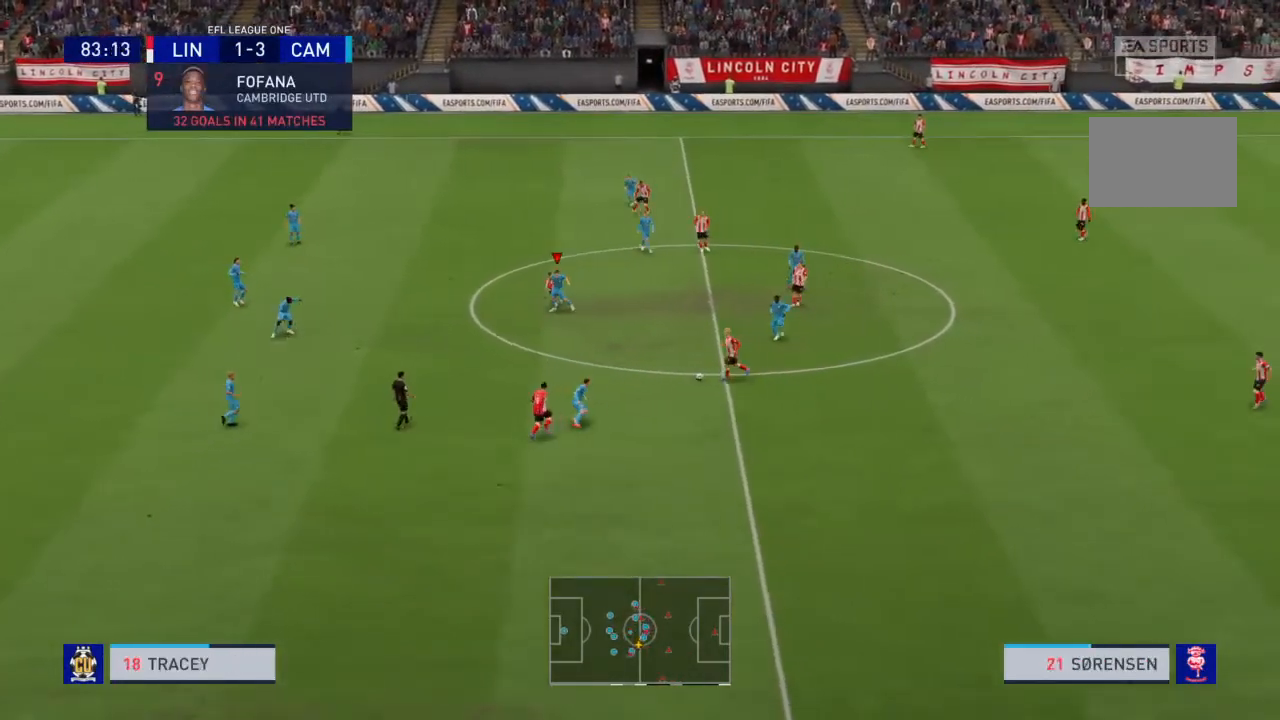
{"buttons": ["L1"], "left_stick": "up-left", "right_stick": "center", "events": [[100, "L1", "up"], [133, "left_stick", "up"], [400, "L1", "down"], [400, "left_stick", "up-left"], [467, "R2", "up"]]}
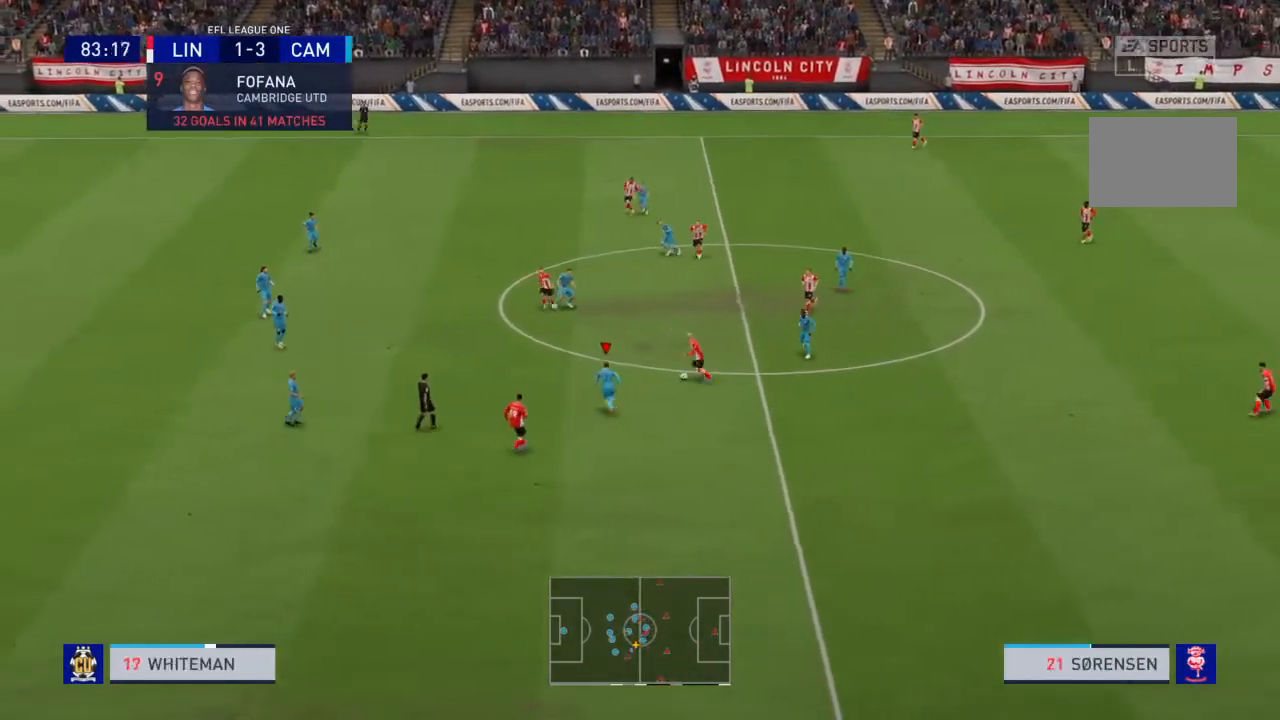
{"buttons": ["R2"], "left_stick": "up", "right_stick": "center", "events": [[34, "R2", "down"], [67, "L1", "up"], [401, "left_stick", "up"]]}
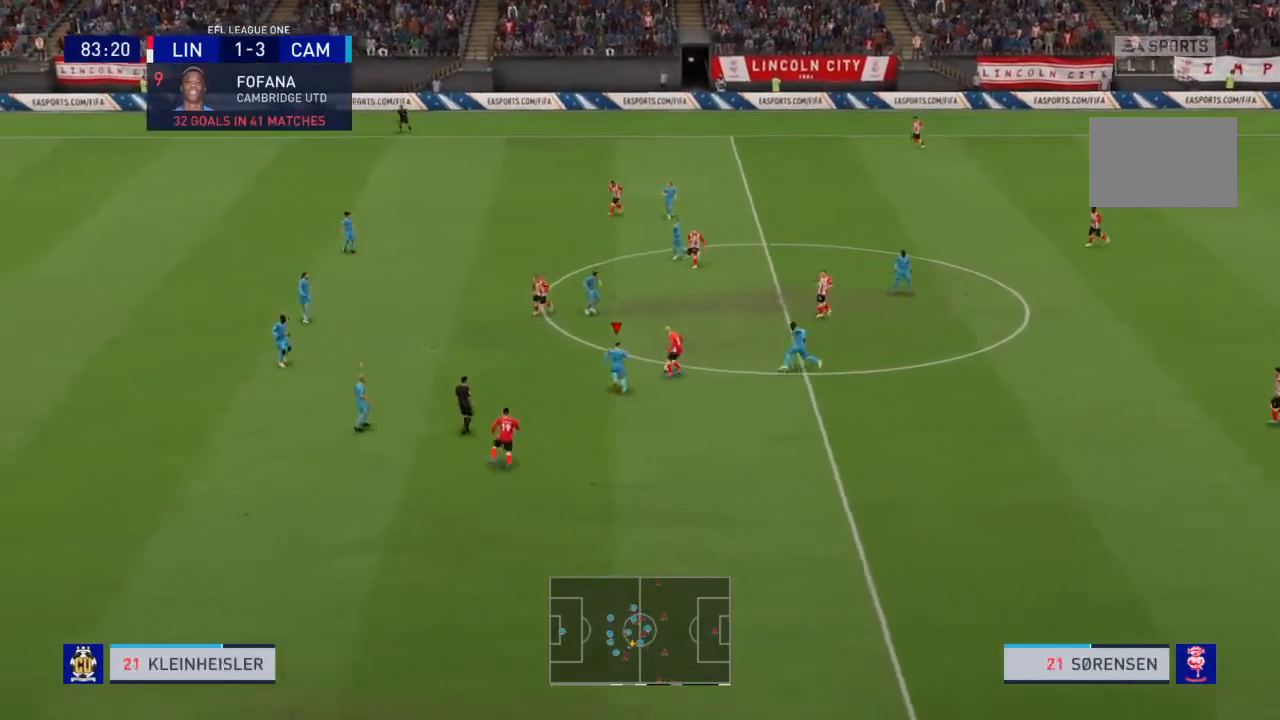
{"buttons": ["L2", "R2"], "left_stick": "up-right", "right_stick": "center", "events": [[300, "CIRCLE", "down"], [400, "left_stick", "up-right"], [467, "CIRCLE", "up"], [467, "L2", "down"]]}
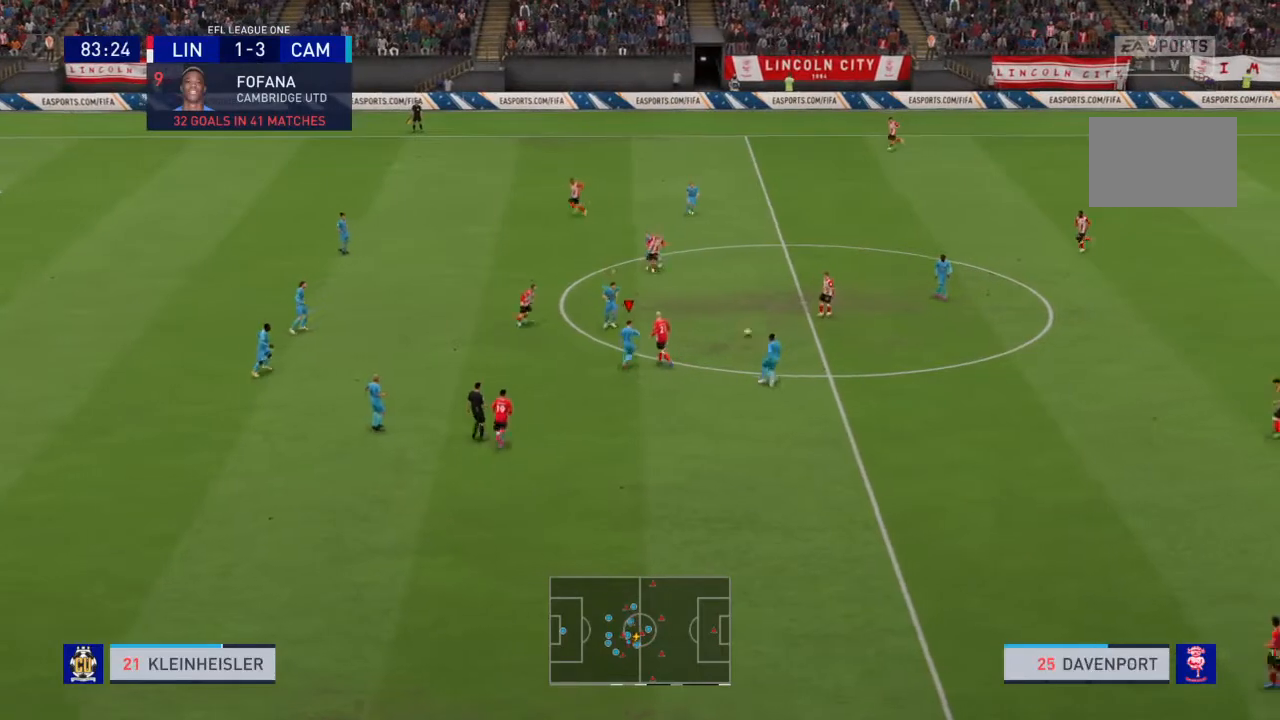
{"buttons": ["R2"], "left_stick": "up-right", "right_stick": "center", "events": [[67, "R2", "up"], [67, "left_stick", "right"], [234, "L1", "down"], [234, "L2", "up"], [301, "R2", "down"], [367, "L1", "up"], [367, "R2", "up"], [367, "left_stick", "up-right"], [467, "R2", "down"]]}
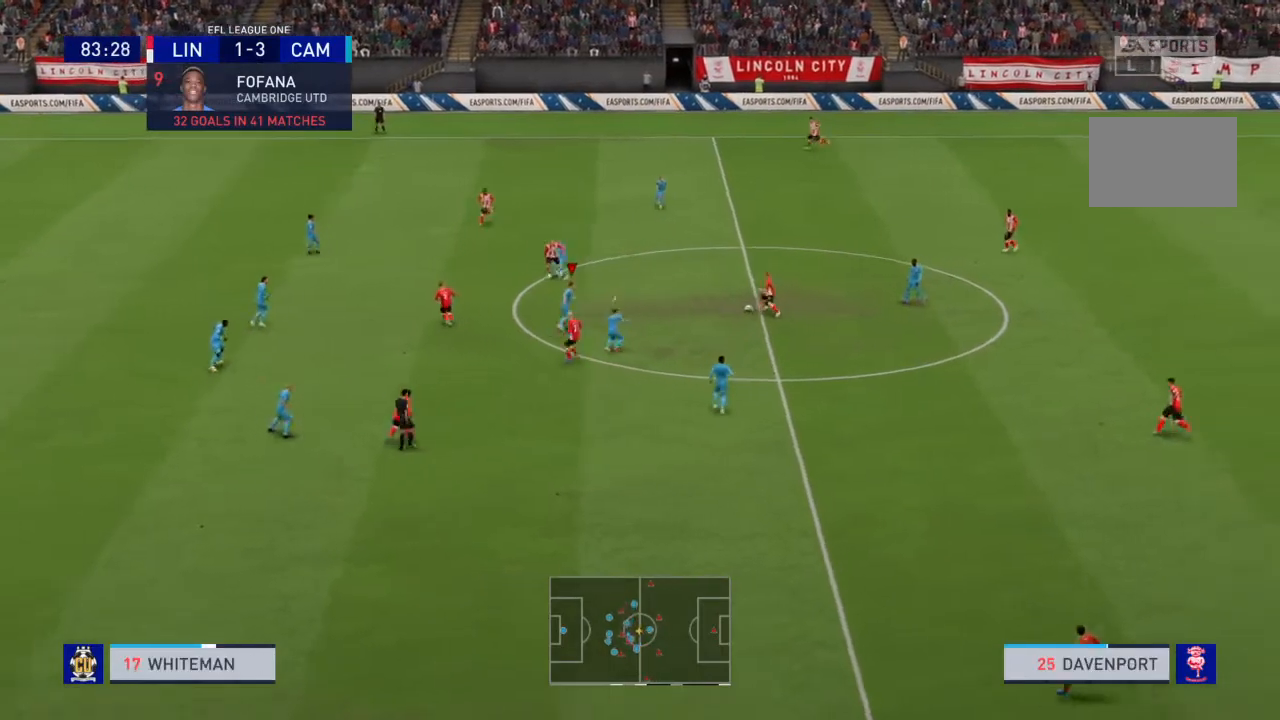
{"buttons": ["R2"], "left_stick": "up", "right_stick": "center", "events": [[300, "left_stick", "up"]]}
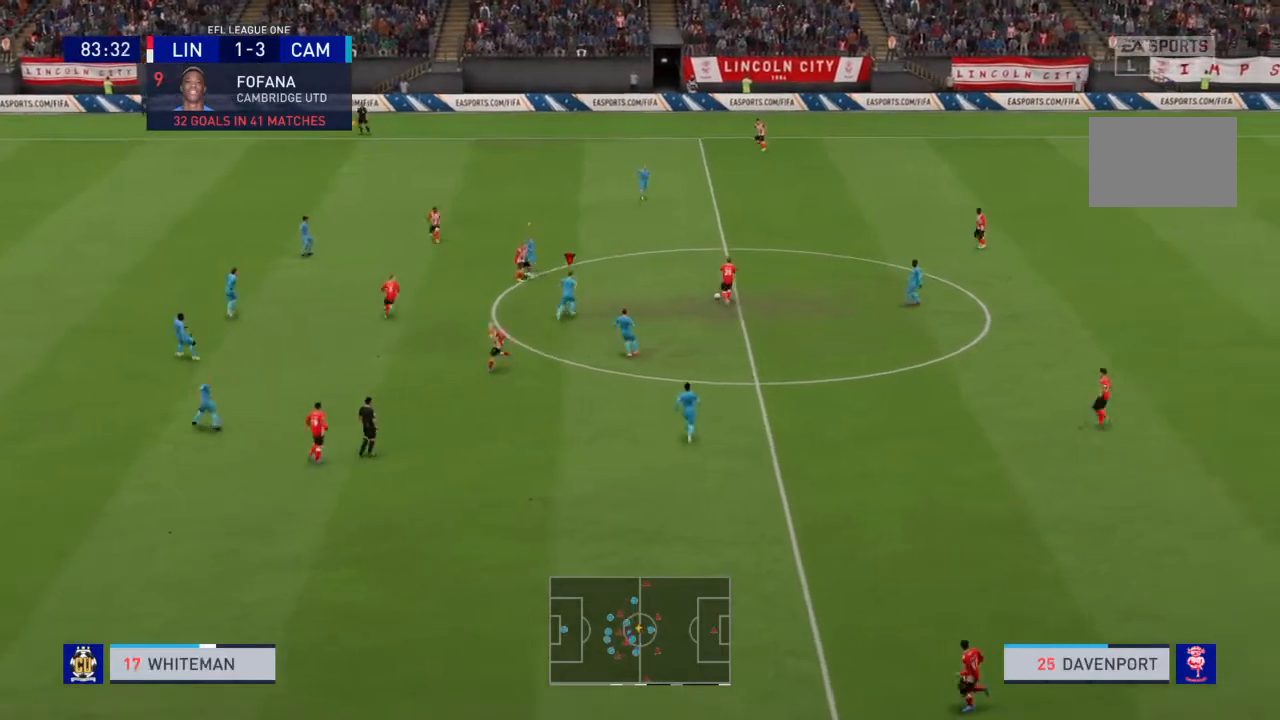
{"buttons": ["R2"], "left_stick": "up", "right_stick": "center", "events": []}
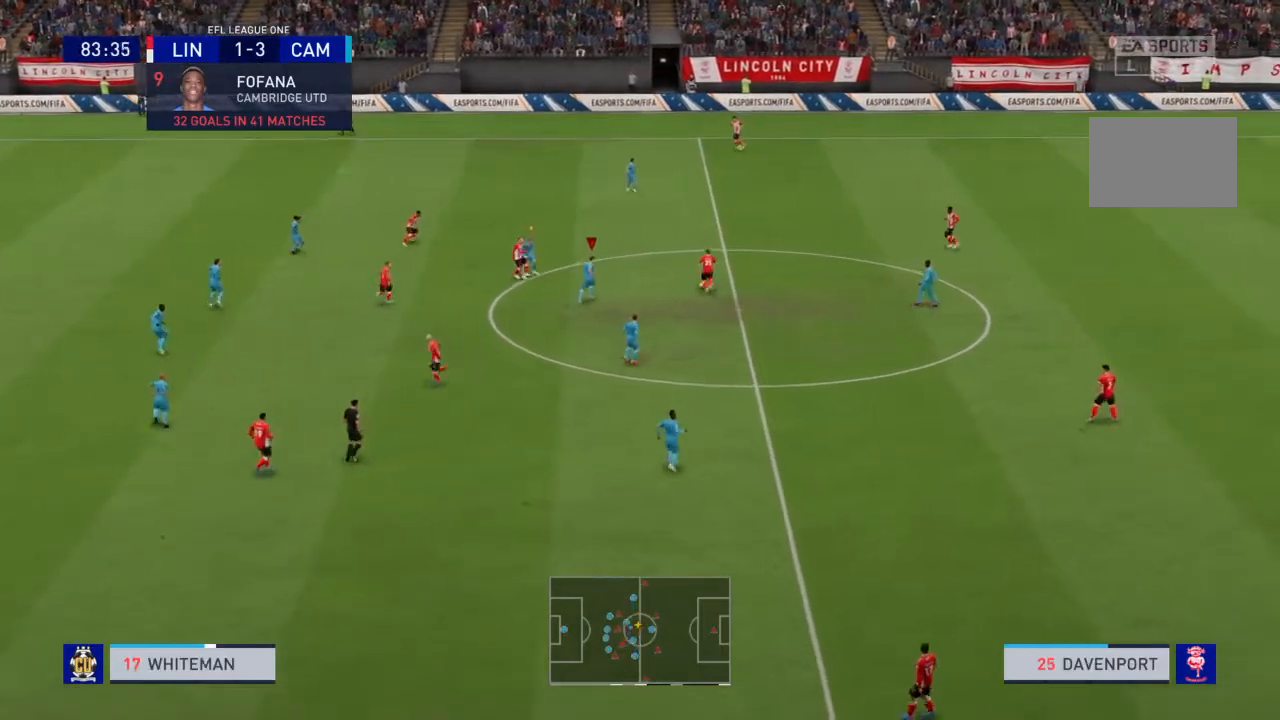
{"buttons": ["R2"], "left_stick": "up", "right_stick": "center", "events": []}
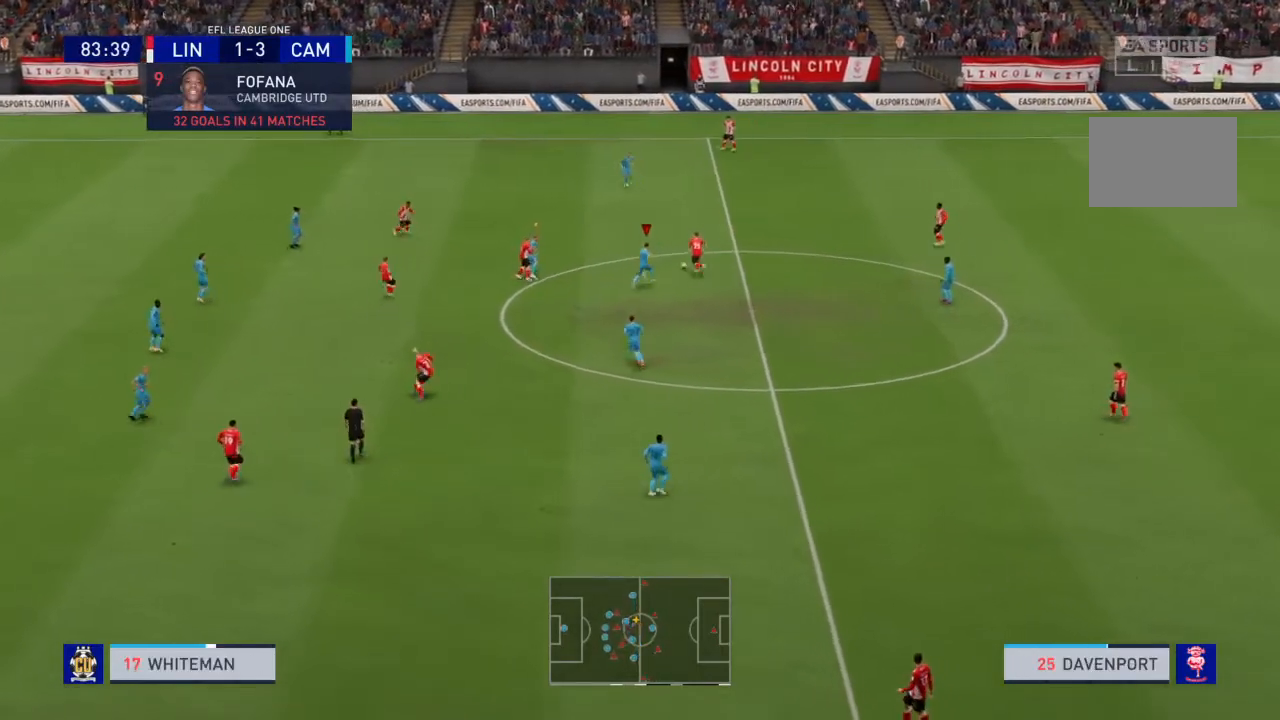
{"buttons": ["L2", "R2"], "left_stick": "up-left", "right_stick": "center", "events": [[133, "CIRCLE", "down"], [233, "L2", "down"], [267, "CIRCLE", "up"], [267, "left_stick", "up-left"], [367, "R2", "up"], [467, "R2", "down"]]}
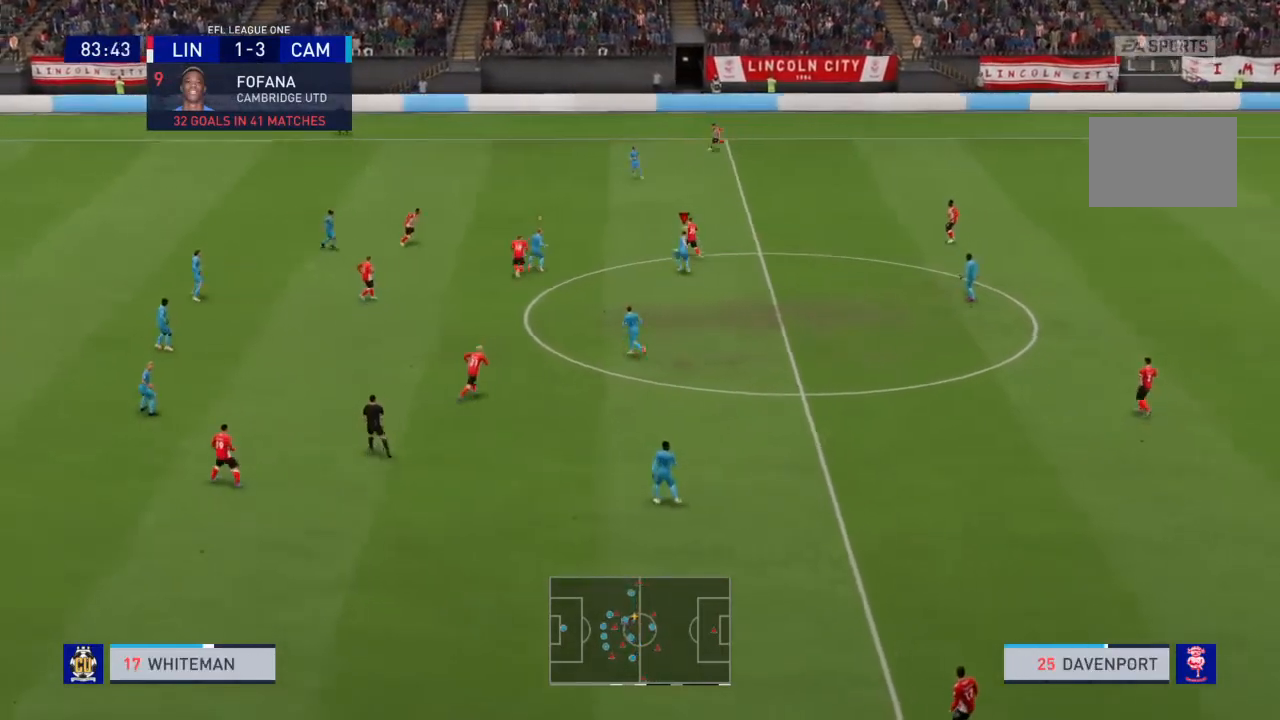
{"buttons": ["R2"], "left_stick": "up-left", "right_stick": "center", "events": [[100, "L1", "down"], [100, "L2", "up"], [234, "L1", "up"]]}
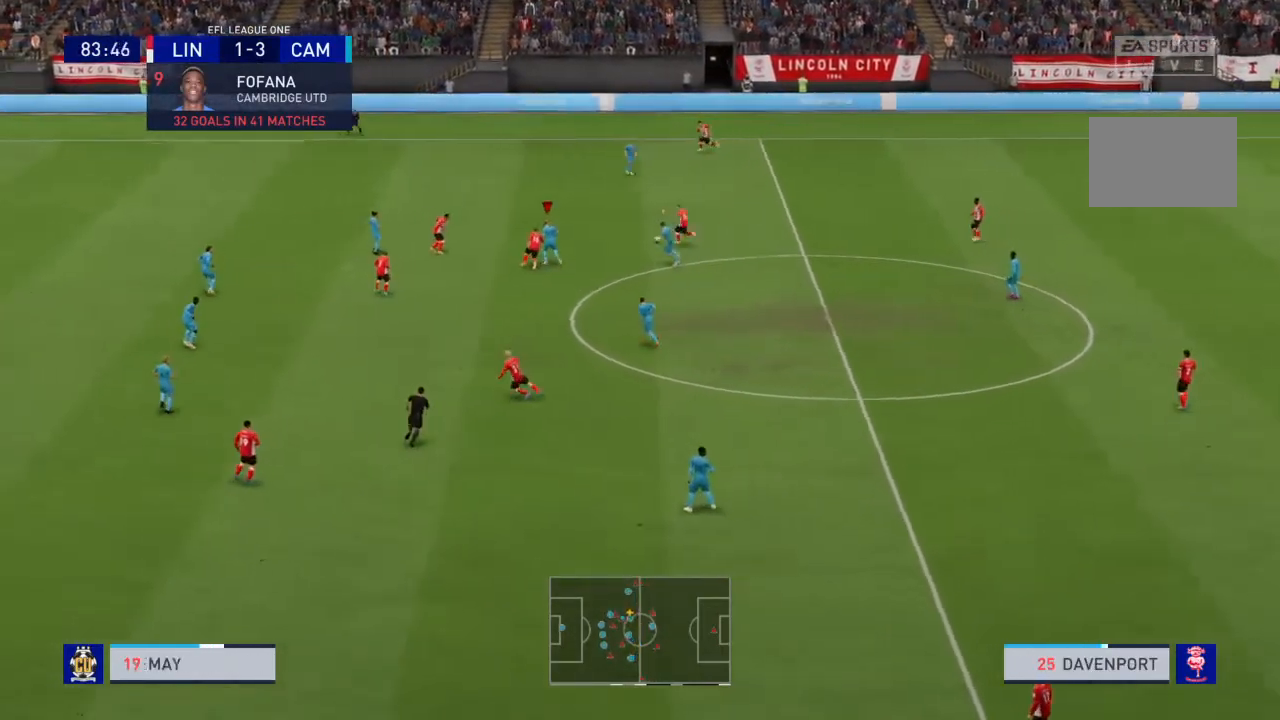
{"buttons": ["R2"], "left_stick": "up", "right_stick": "center", "events": [[467, "left_stick", "up"]]}
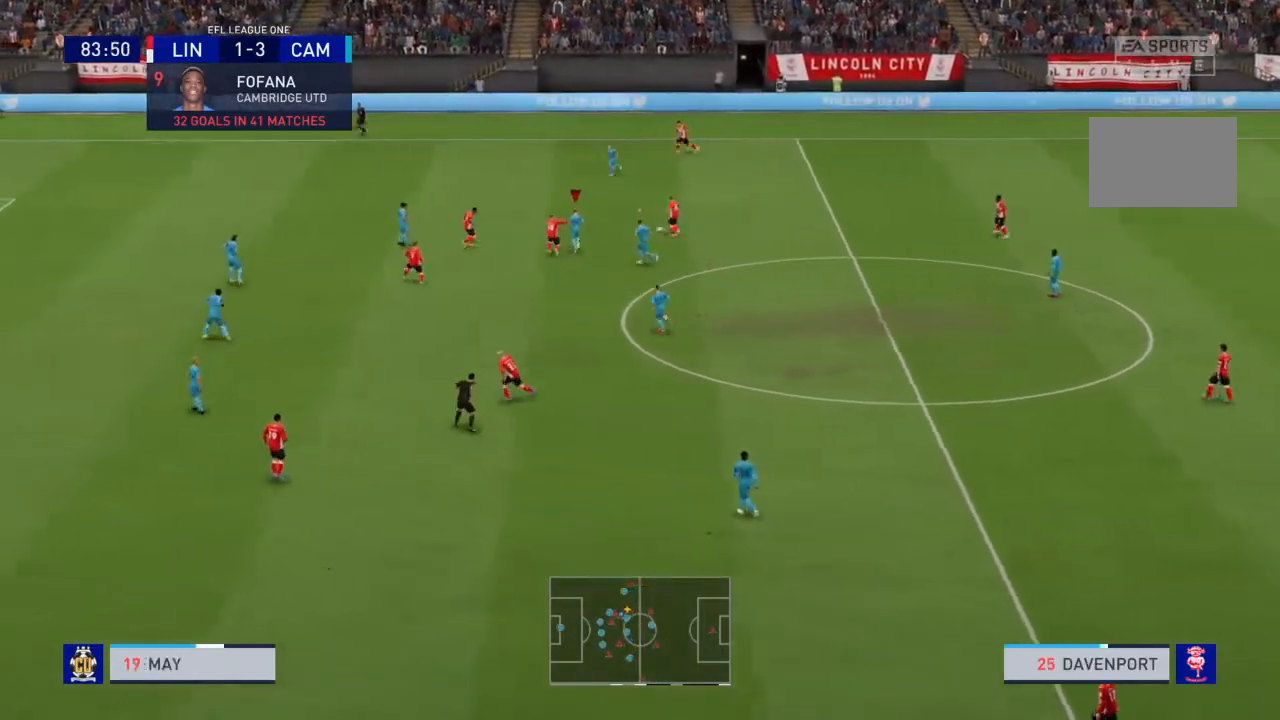
{"buttons": ["R2"], "left_stick": "up", "right_stick": "center", "events": []}
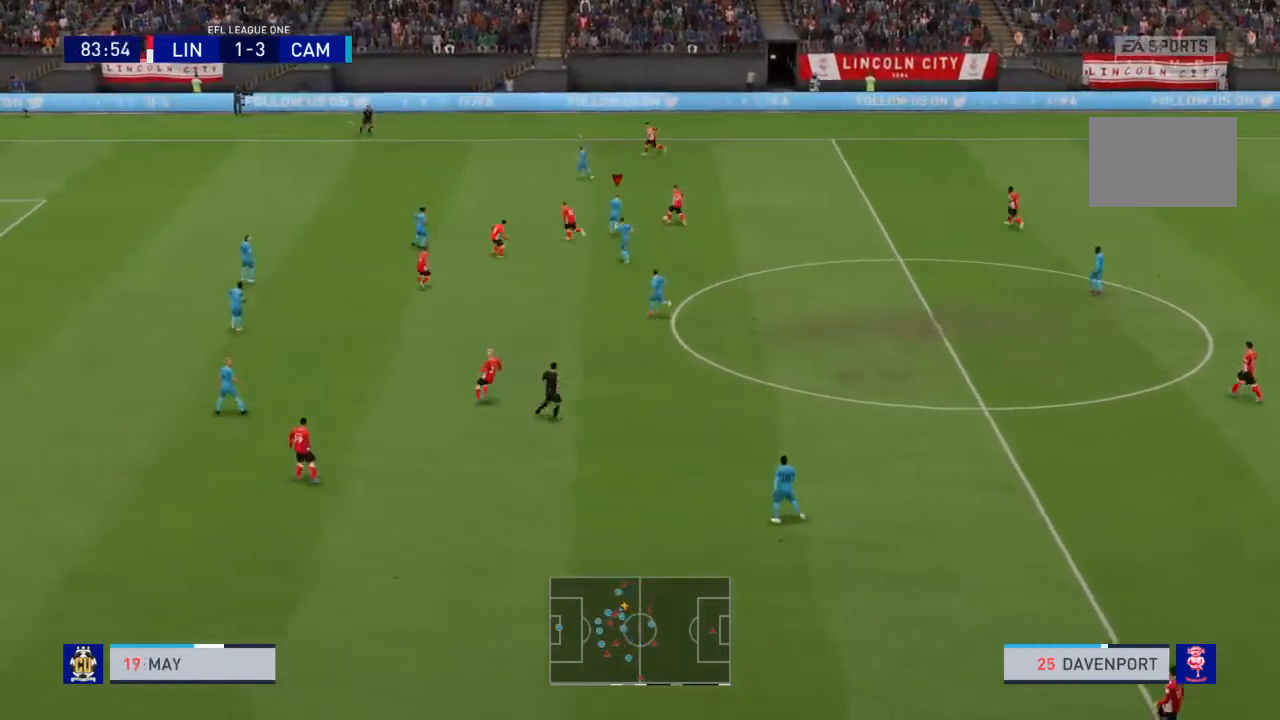
{"buttons": ["L2", "R2"], "left_stick": "up", "right_stick": "center", "events": [[200, "CIRCLE", "down"], [267, "L2", "down"], [334, "CIRCLE", "up"]]}
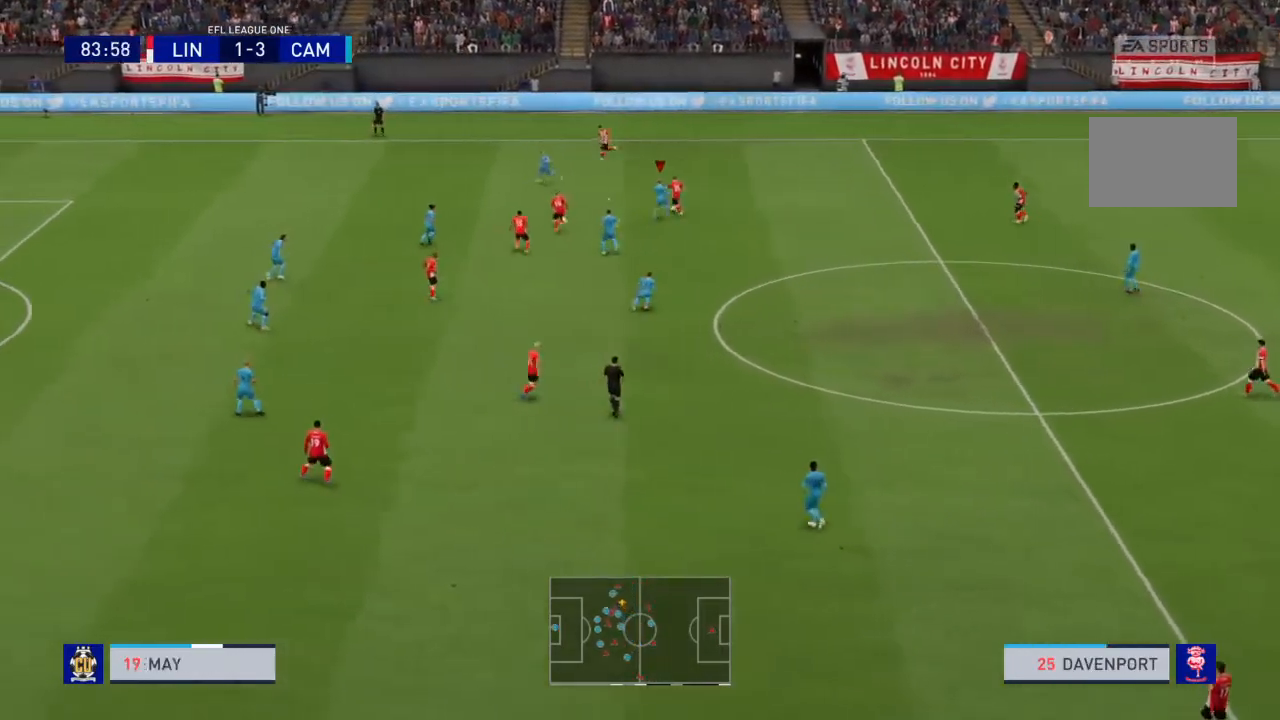
{"buttons": [], "left_stick": "up", "right_stick": "center", "events": [[67, "R2", "up"], [100, "L2", "up"], [267, "R2", "down"], [334, "L2", "down"], [434, "left_stick", "right"], [501, "L2", "up"], [501, "R2", "up"], [501, "left_stick", "up"]]}
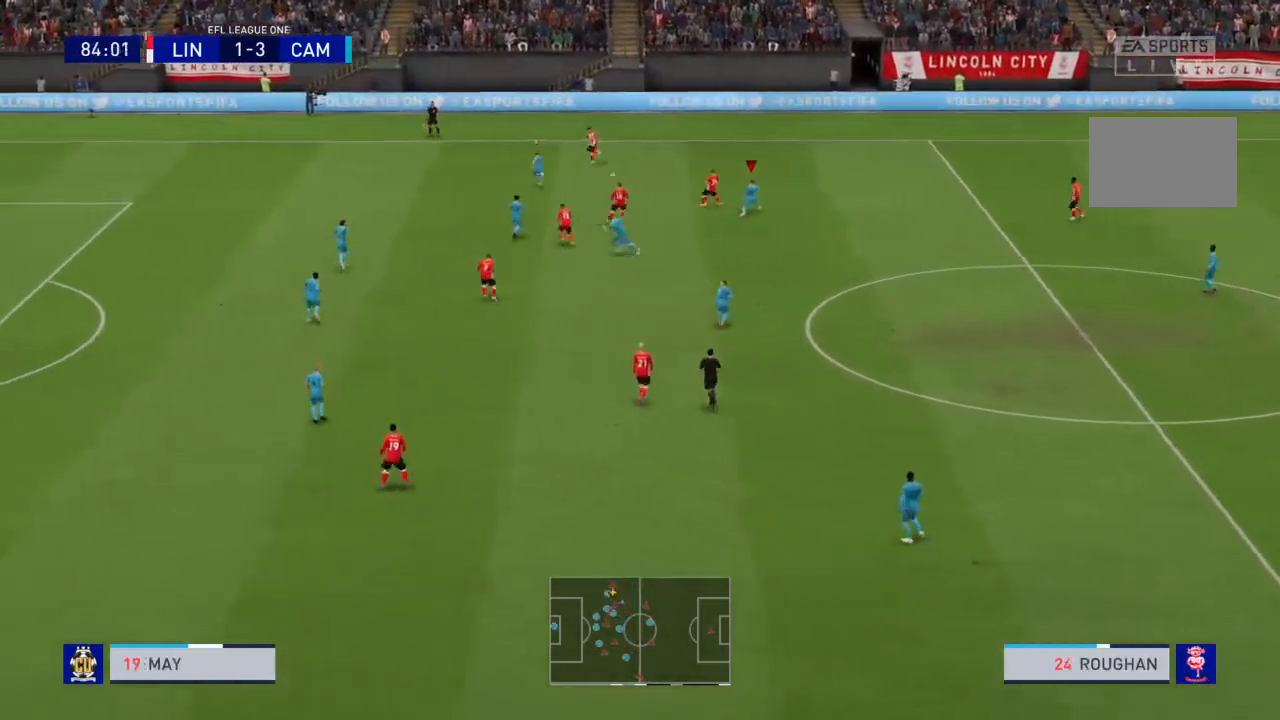
{"buttons": ["R2"], "left_stick": "up", "right_stick": "center", "events": [[33, "L1", "down"], [133, "L1", "up"], [167, "R2", "down"], [167, "left_stick", "up-left"], [367, "left_stick", "up"]]}
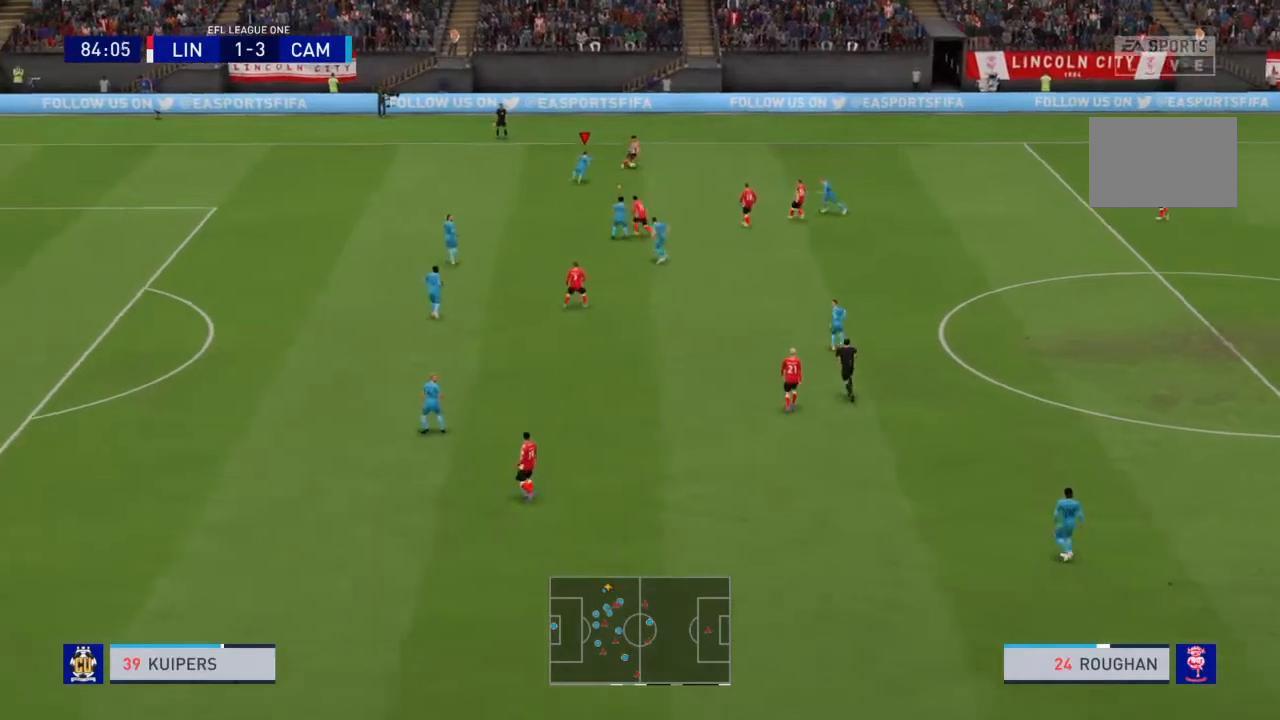
{"buttons": ["L2", "R2"], "left_stick": "right", "right_stick": "center", "events": [[100, "L2", "down"], [201, "CIRCLE", "down"], [334, "CIRCLE", "up"], [334, "left_stick", "right"]]}
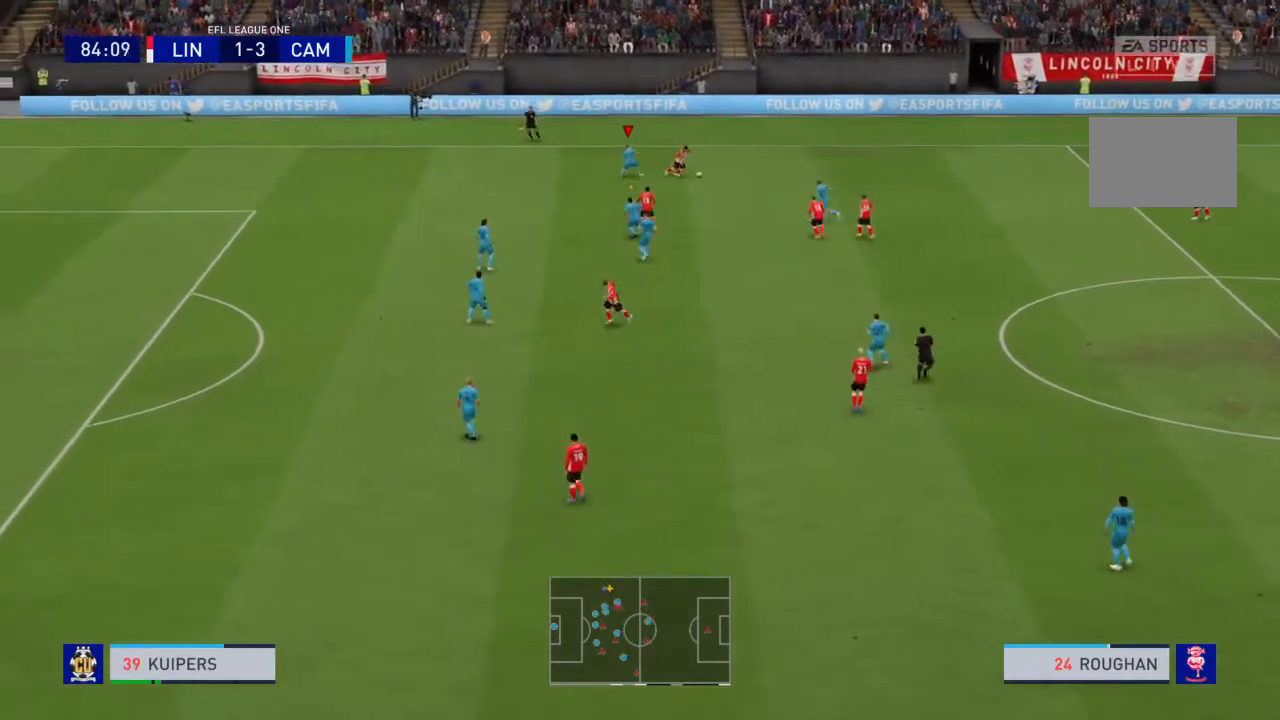
{"buttons": ["R2"], "left_stick": "down-right", "right_stick": "center", "events": [[67, "left_stick", "down-right"], [334, "L2", "up"]]}
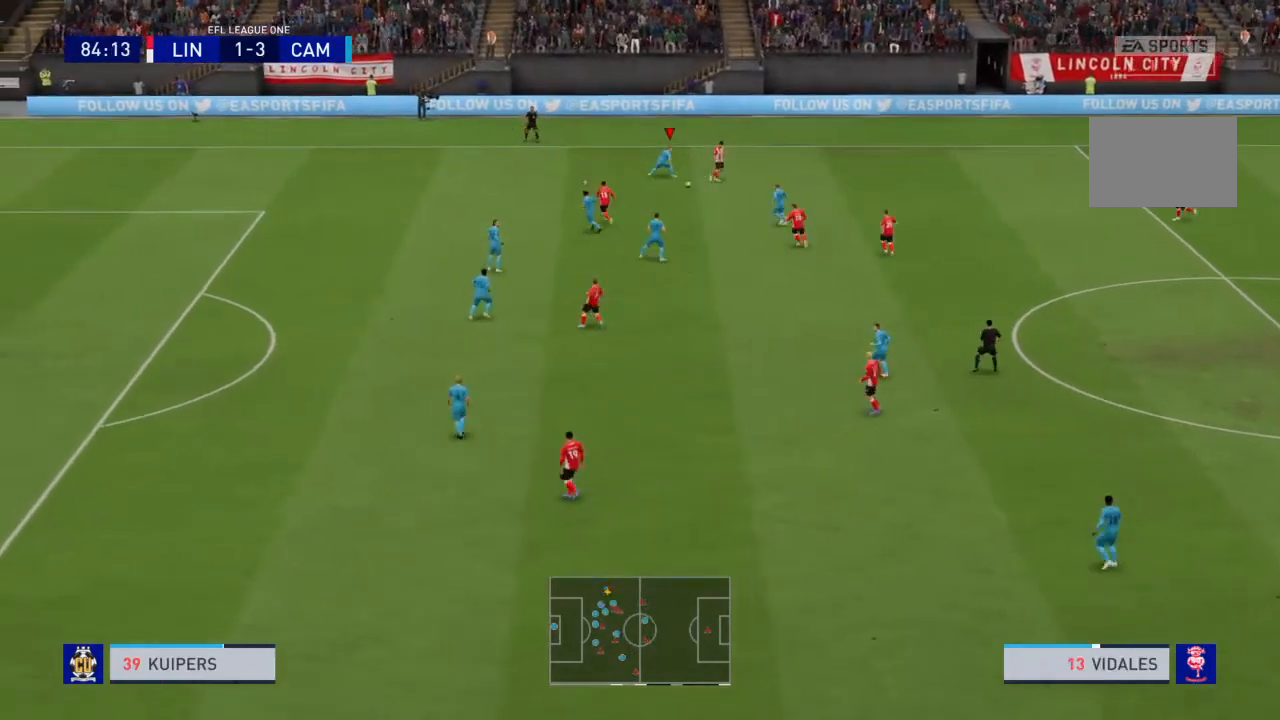
{"buttons": ["R2"], "left_stick": "up", "right_stick": "center", "events": [[267, "R2", "up"], [301, "L1", "down"], [334, "left_stick", "down"], [434, "R2", "down"], [468, "L1", "up"], [501, "left_stick", "up"]]}
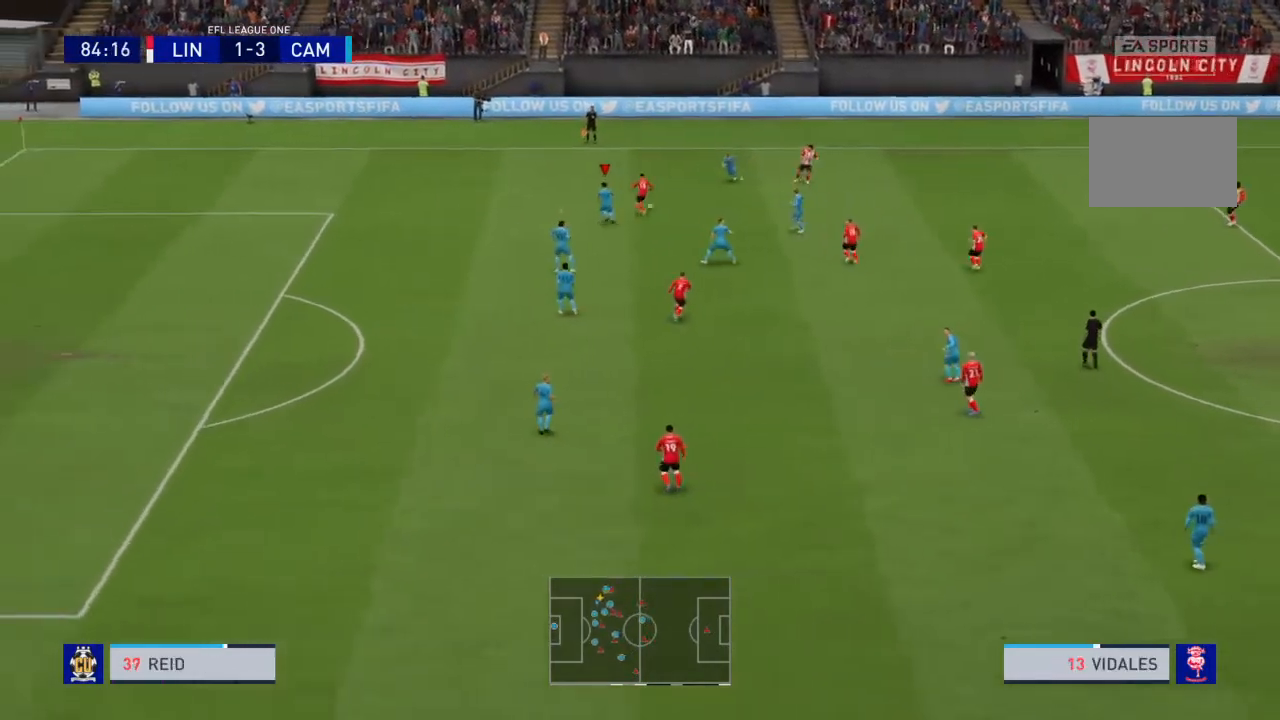
{"buttons": ["L2", "R2"], "left_stick": "up", "right_stick": "center", "events": [[67, "R2", "up"], [133, "R2", "down"], [334, "L2", "down"]]}
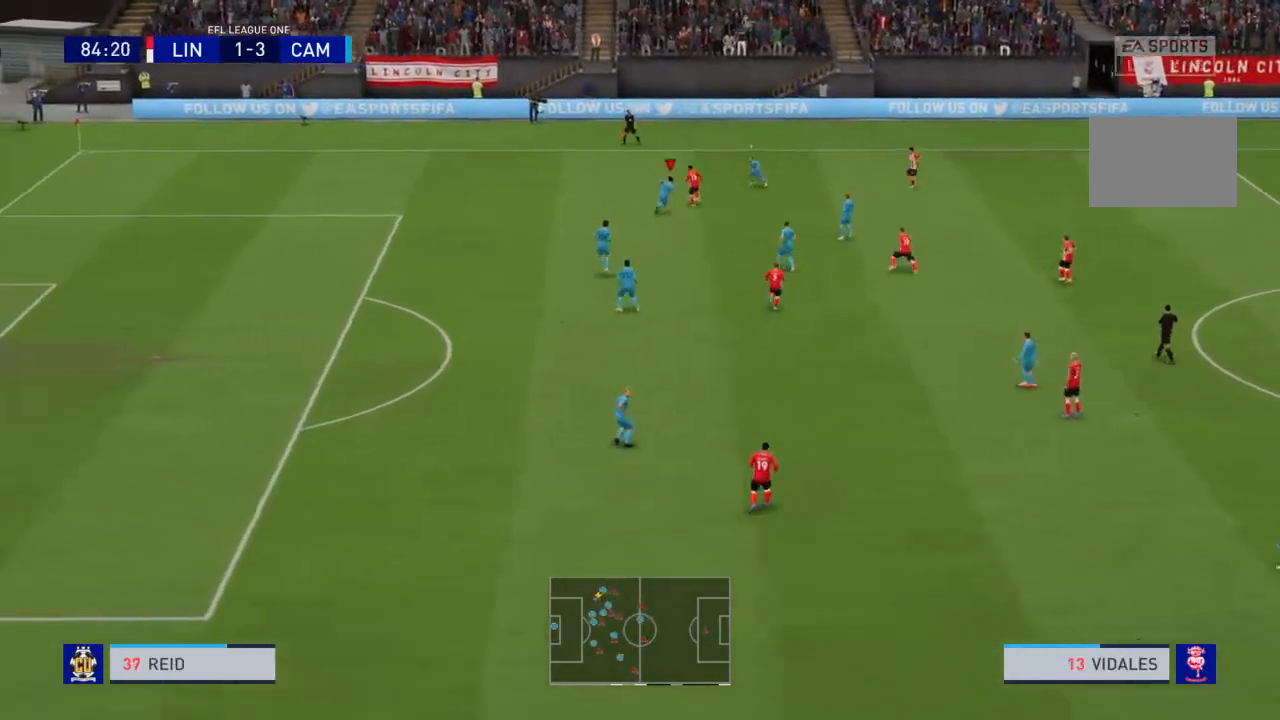
{"buttons": ["L2", "R2"], "left_stick": "up", "right_stick": "center", "events": []}
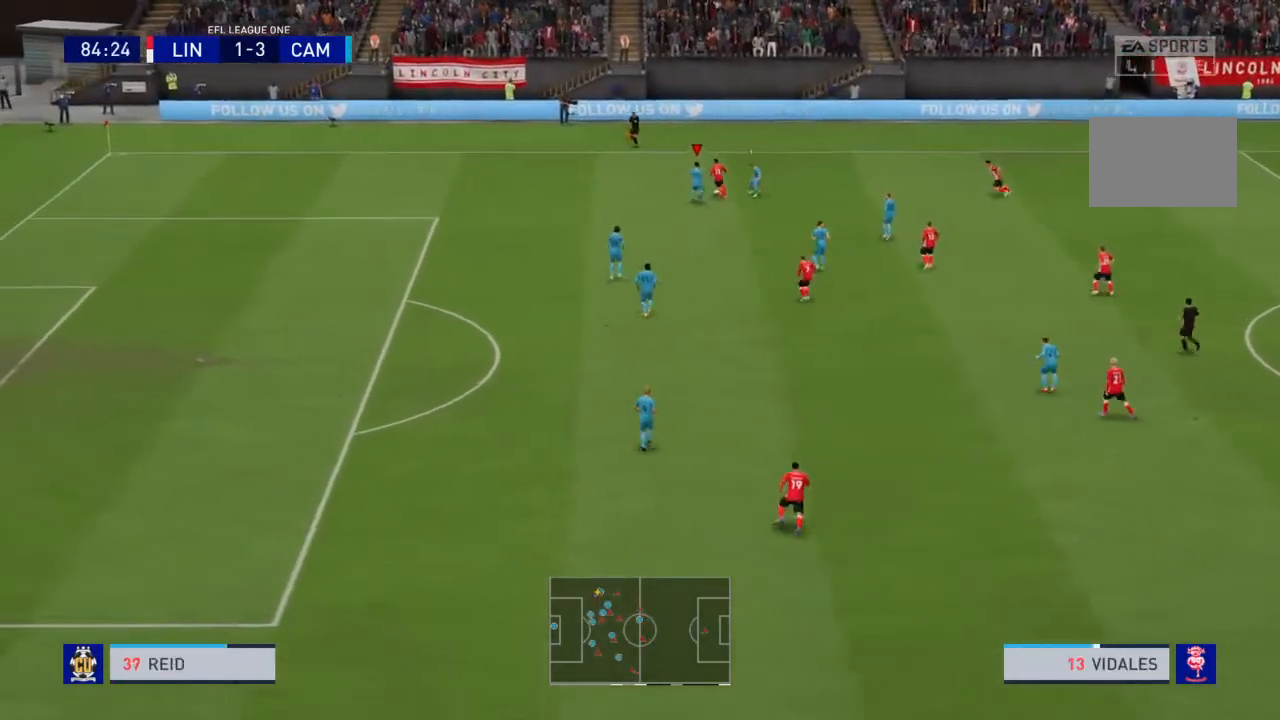
{"buttons": ["L2", "R2"], "left_stick": "up-right", "right_stick": "center", "events": [[100, "CIRCLE", "down"], [133, "left_stick", "up-right"], [233, "CIRCLE", "up"]]}